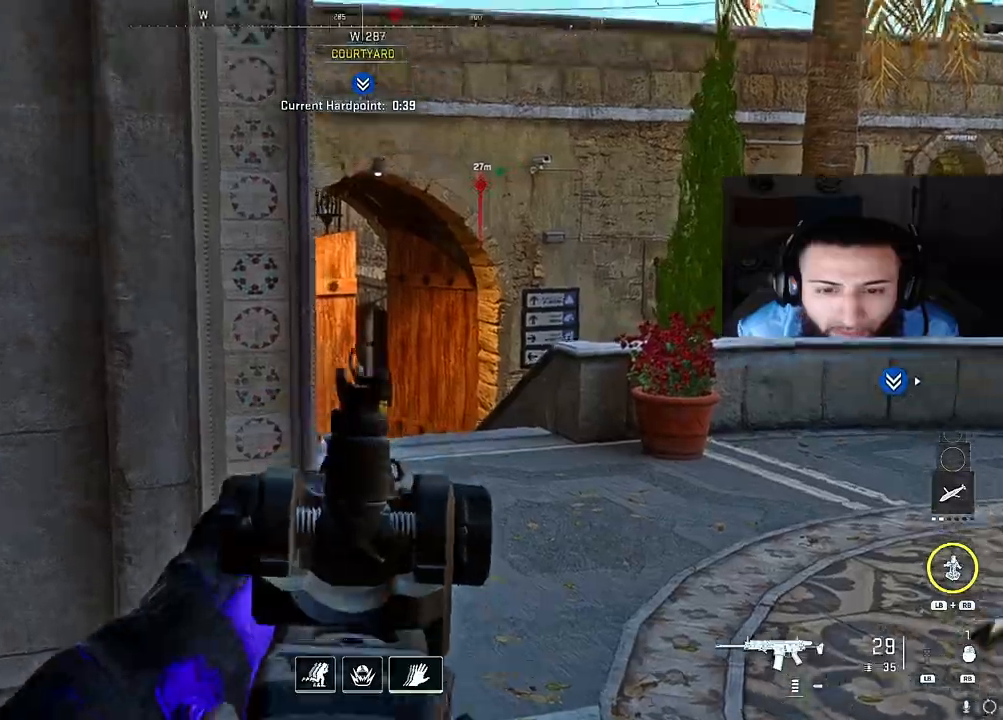
Gameplay with a controller (Xbox layout); each line is a JSON object with the inputs held at the frame after it. "events" lists button and stick changes between this image and that frame as [ms after this image, input, new state], when the widget could be followed in between. Not read: L3.
{"buttons": ["L2", "R2"], "left_stick": "right", "right_stick": "down", "events": [[100, "right_stick", "down"], [150, "left_stick", "right"], [367, "right_stick", "down-left"], [500, "right_stick", "down"]]}
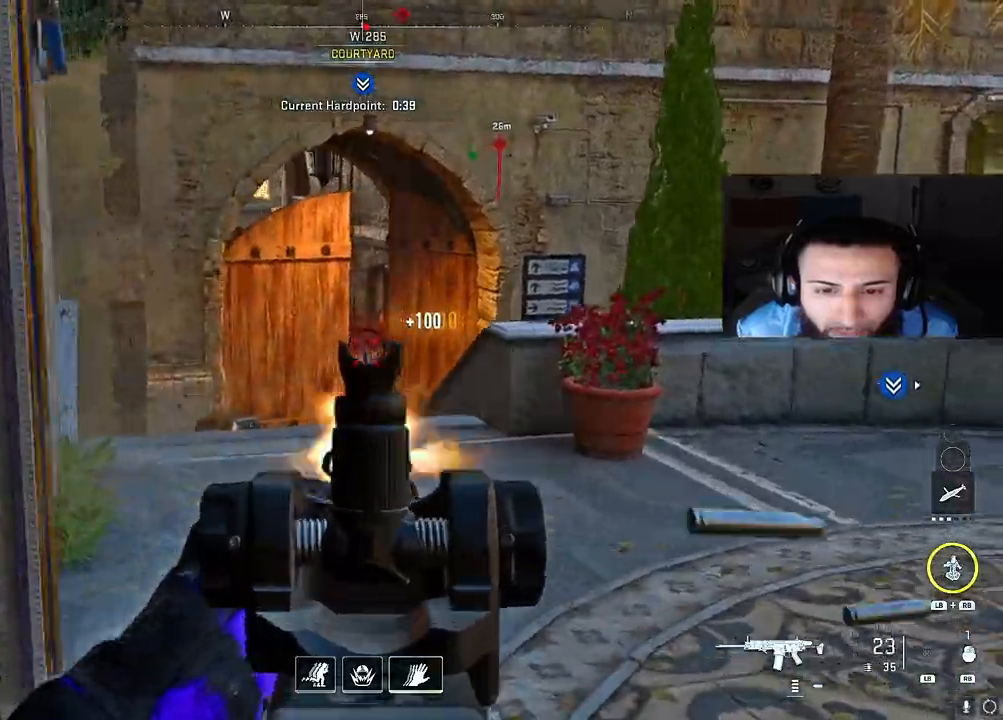
{"buttons": ["L2"], "left_stick": "up-right", "right_stick": "center", "events": [[100, "left_stick", "up-left"], [250, "R2", "up"], [267, "left_stick", "right"], [383, "right_stick", "center"], [483, "left_stick", "up-right"]]}
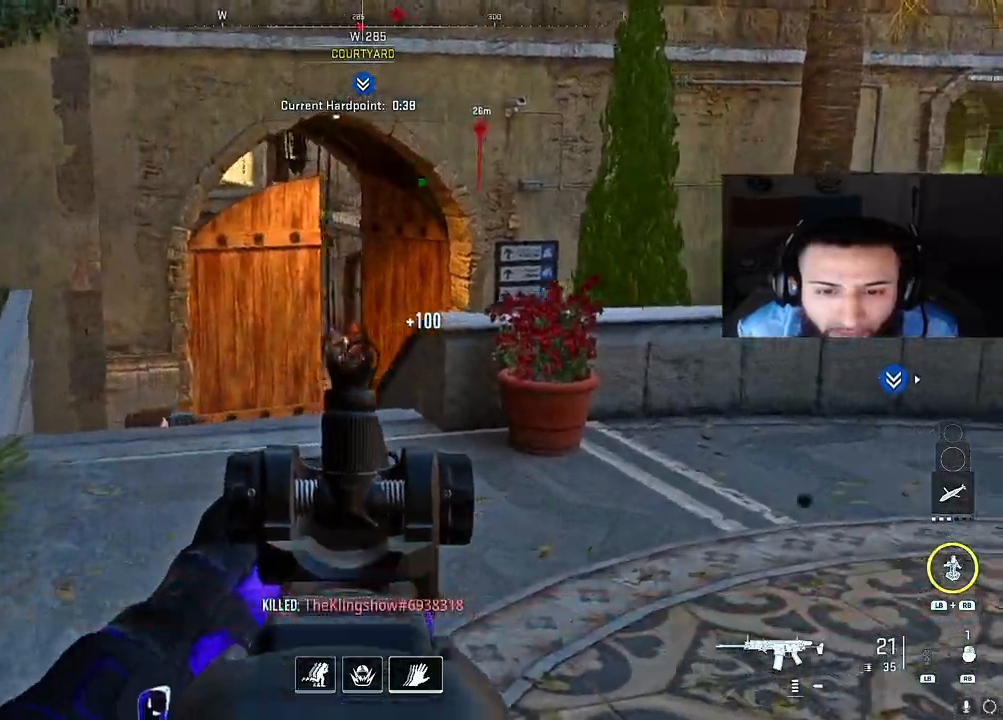
{"buttons": ["L2"], "left_stick": "down-right", "right_stick": "center", "events": [[17, "L2", "up"], [67, "right_stick", "down"], [150, "right_stick", "down-right"], [317, "right_stick", "left"], [367, "A", "down"], [367, "left_stick", "right"], [467, "left_stick", "down-right"], [483, "A", "up"], [483, "L2", "down"], [500, "right_stick", "center"]]}
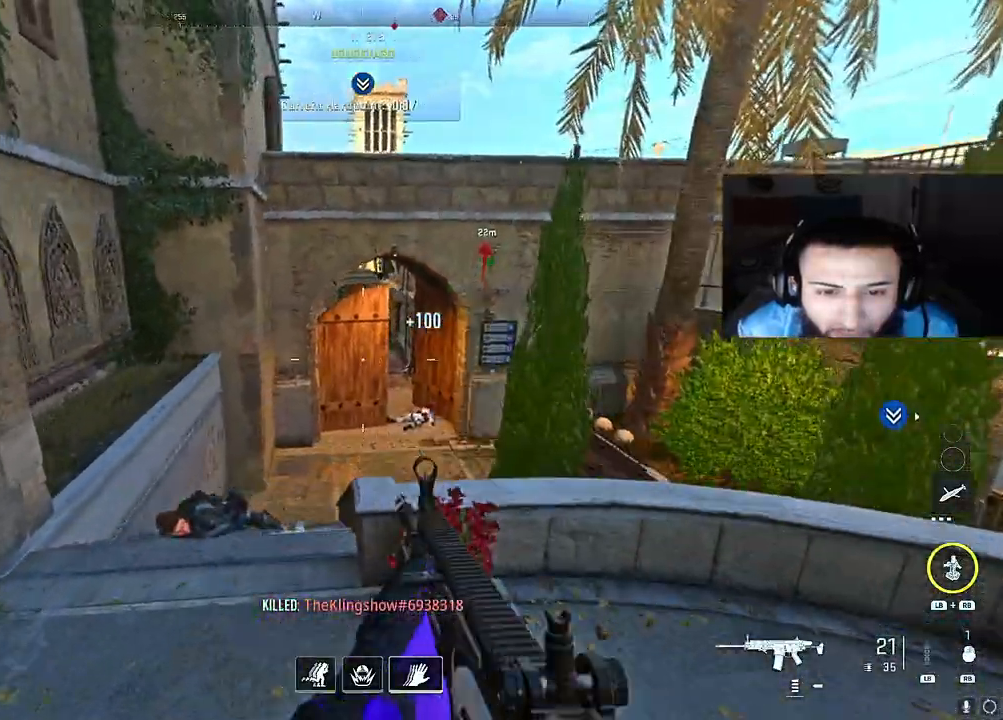
{"buttons": [], "left_stick": "down-right", "right_stick": "center", "events": [[267, "right_stick", "up"], [300, "L2", "up"], [400, "right_stick", "center"]]}
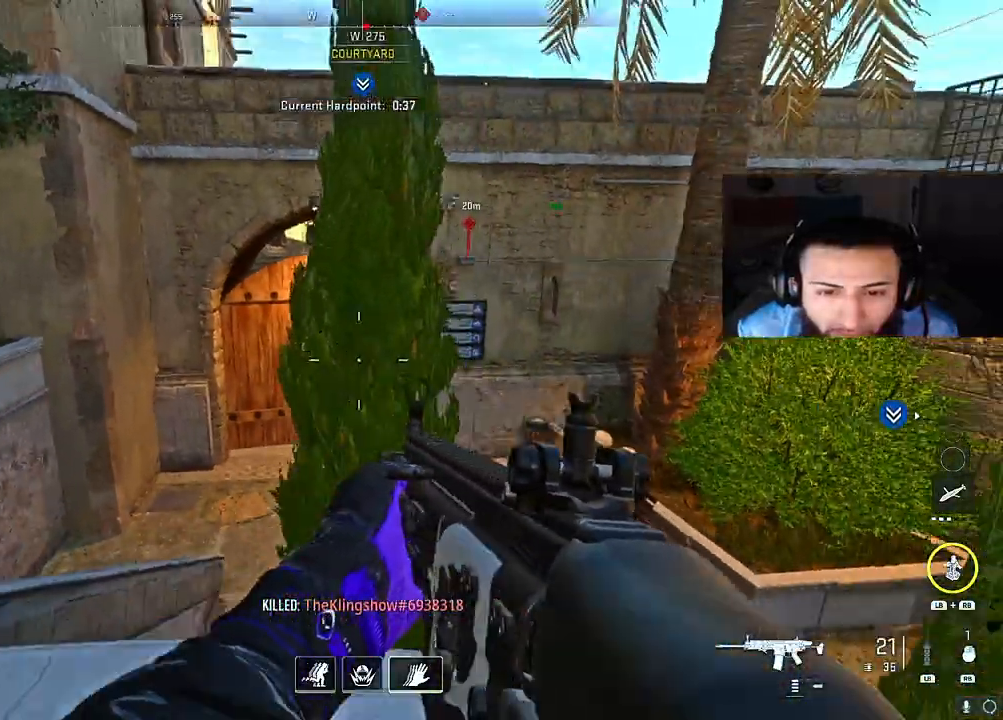
{"buttons": [], "left_stick": "right", "right_stick": "center", "events": [[133, "left_stick", "right"], [183, "A", "down"], [367, "A", "up"]]}
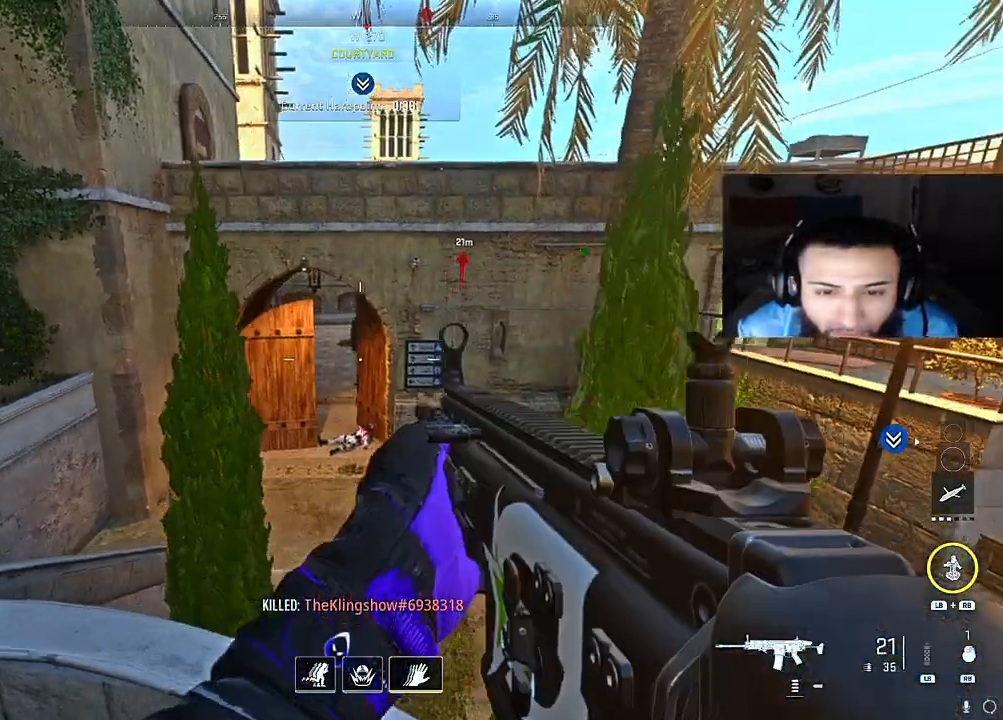
{"buttons": [], "left_stick": "down-right", "right_stick": "center", "events": [[267, "right_stick", "right"], [467, "left_stick", "down-right"], [467, "right_stick", "center"]]}
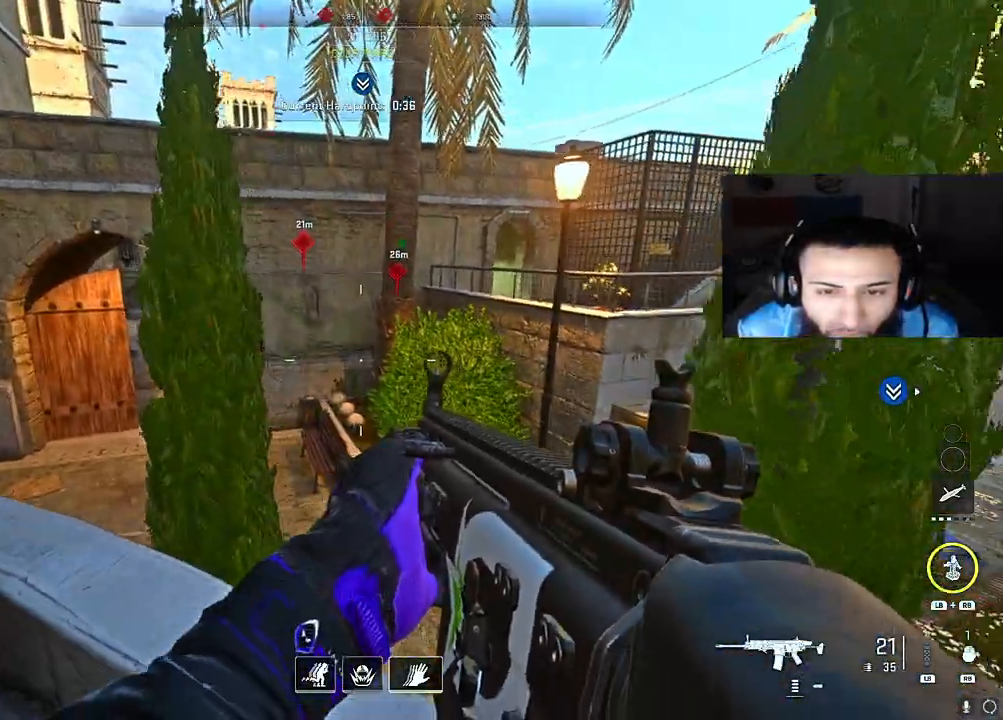
{"buttons": ["A"], "left_stick": "down-right", "right_stick": "center", "events": [[33, "left_stick", "center"], [150, "left_stick", "down-right"], [217, "right_stick", "up"], [333, "right_stick", "center"], [467, "A", "down"]]}
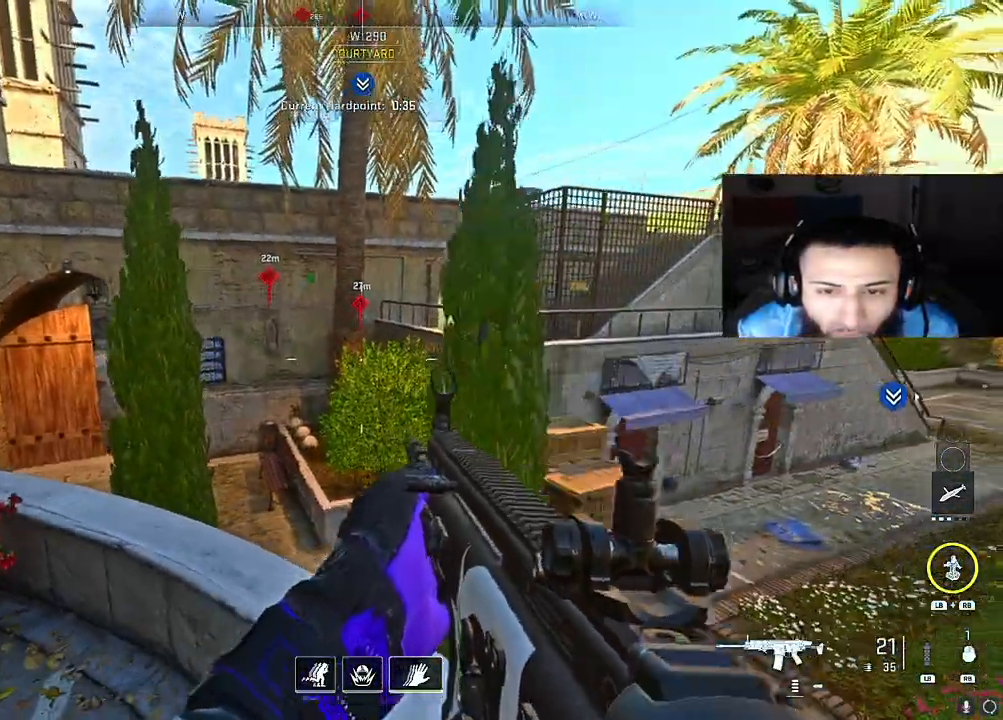
{"buttons": [], "left_stick": "center", "right_stick": "center", "events": [[33, "right_stick", "down-left"], [100, "A", "up"], [250, "right_stick", "center"], [400, "left_stick", "center"]]}
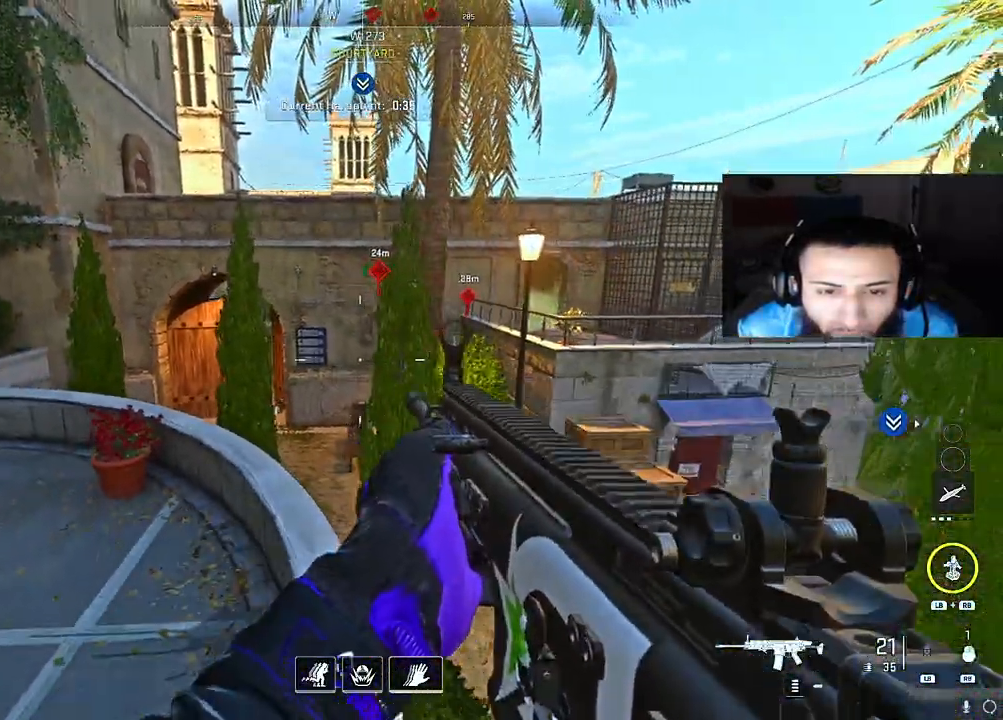
{"buttons": [], "left_stick": "center", "right_stick": "center", "events": [[67, "right_stick", "right"], [117, "right_stick", "up-right"], [267, "right_stick", "center"]]}
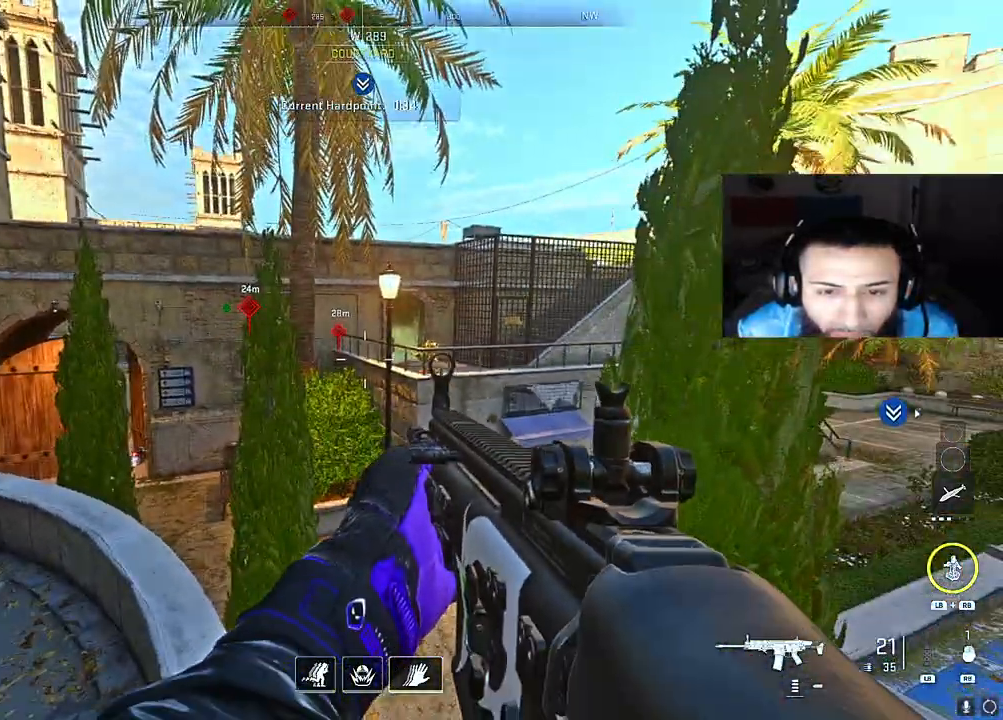
{"buttons": [], "left_stick": "center", "right_stick": "center", "events": [[83, "left_stick", "right"], [83, "right_stick", "left"], [283, "right_stick", "center"], [450, "left_stick", "center"]]}
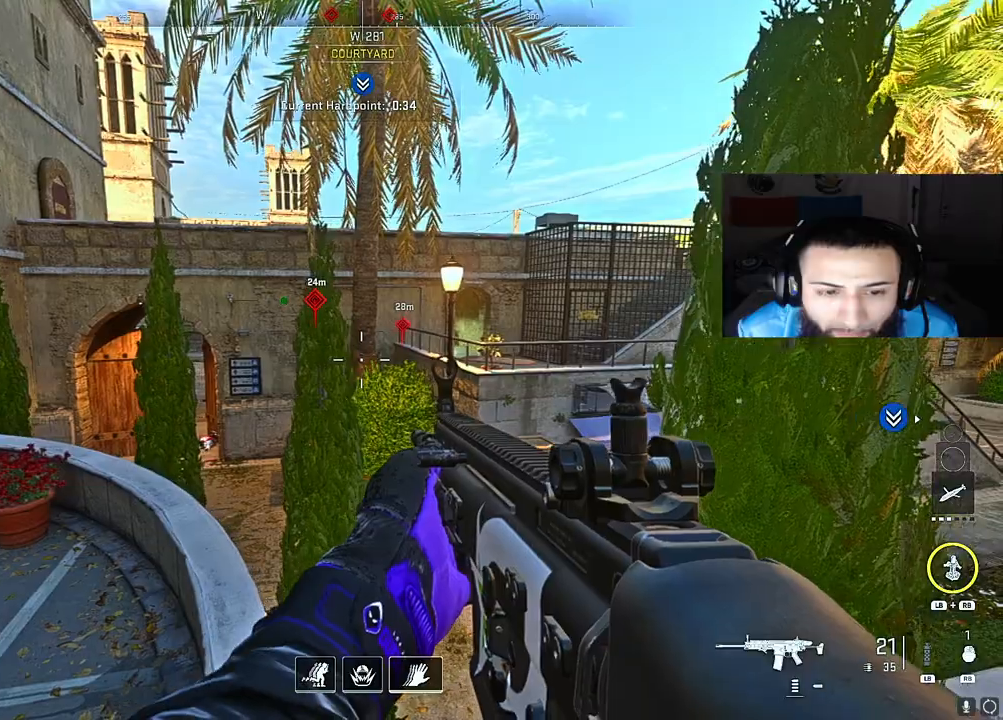
{"buttons": [], "left_stick": "right", "right_stick": "center", "events": [[83, "left_stick", "right"], [167, "right_stick", "left"], [383, "right_stick", "center"]]}
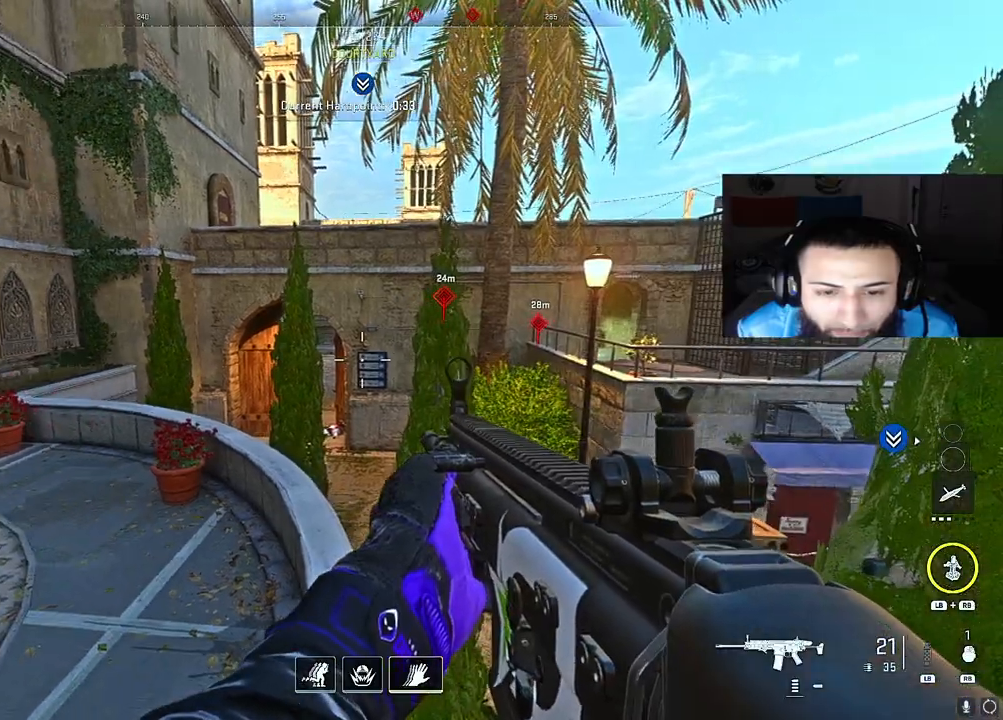
{"buttons": [], "left_stick": "right", "right_stick": "center", "events": []}
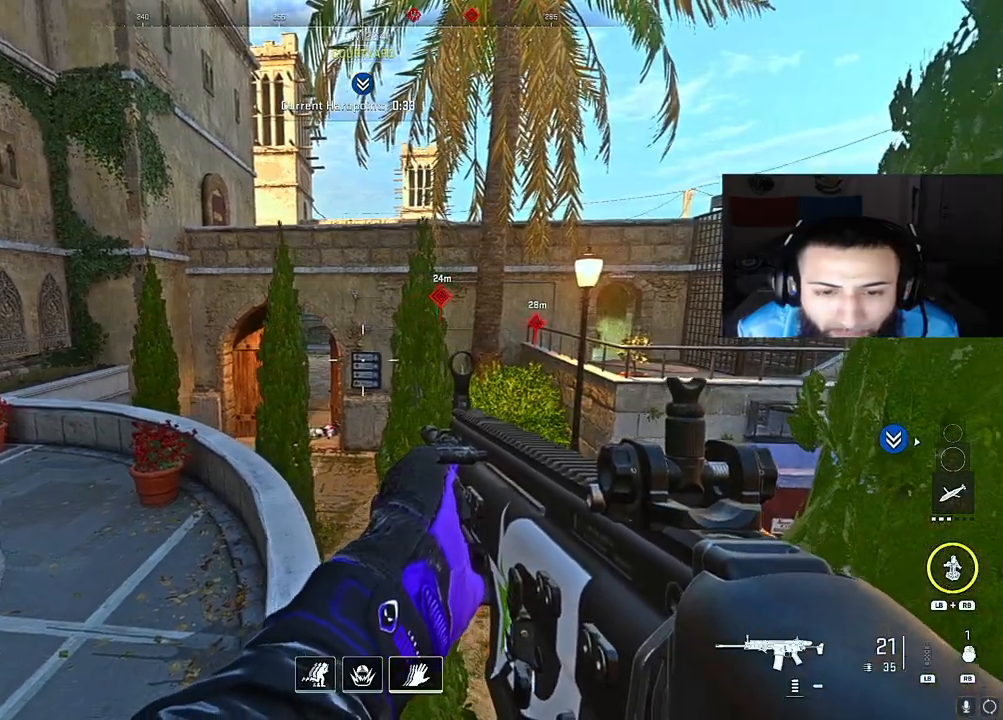
{"buttons": [], "left_stick": "center", "right_stick": "right", "events": [[100, "left_stick", "center"], [467, "right_stick", "right"]]}
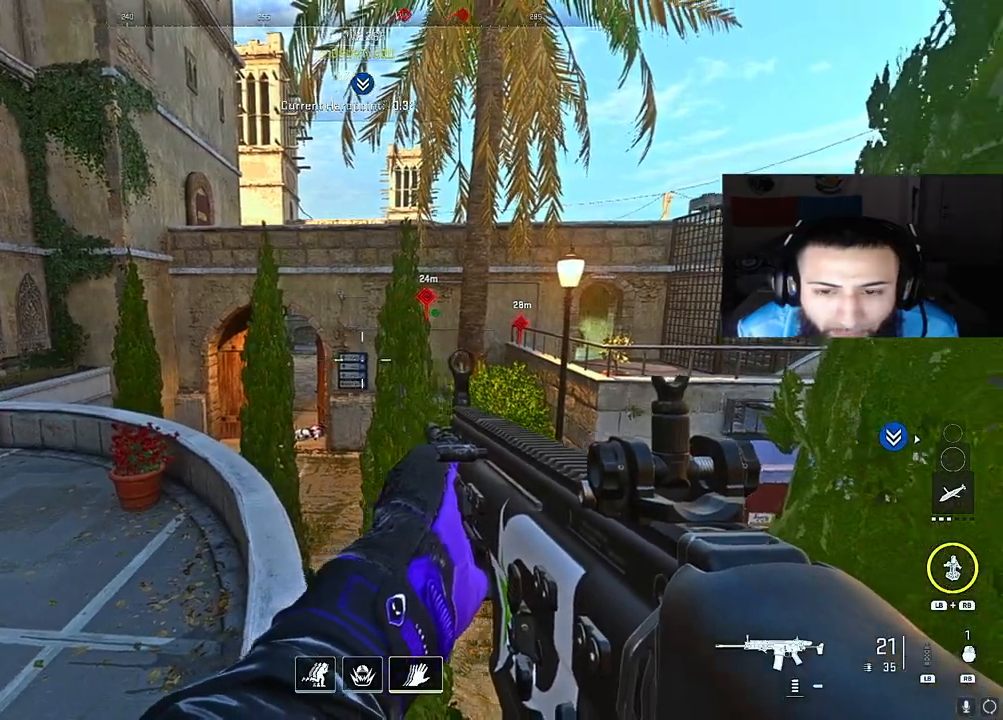
{"buttons": [], "left_stick": "center", "right_stick": "center", "events": [[167, "right_stick", "center"]]}
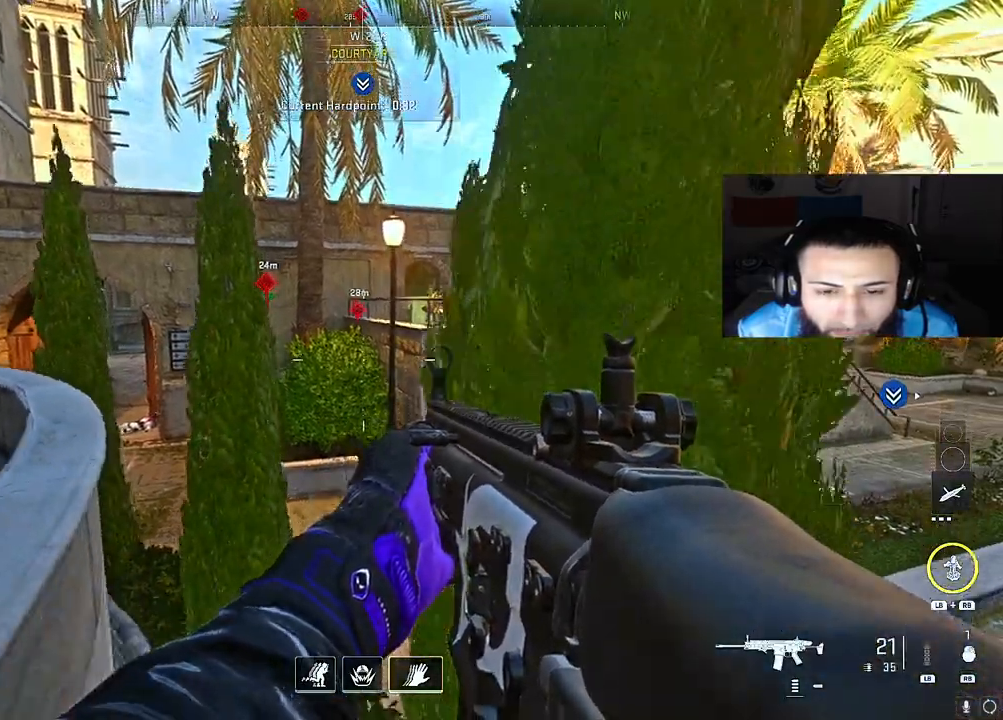
{"buttons": [], "left_stick": "center", "right_stick": "center", "events": [[50, "left_stick", "down-left"], [67, "right_stick", "up-right"], [150, "right_stick", "left"], [200, "left_stick", "center"], [417, "right_stick", "center"]]}
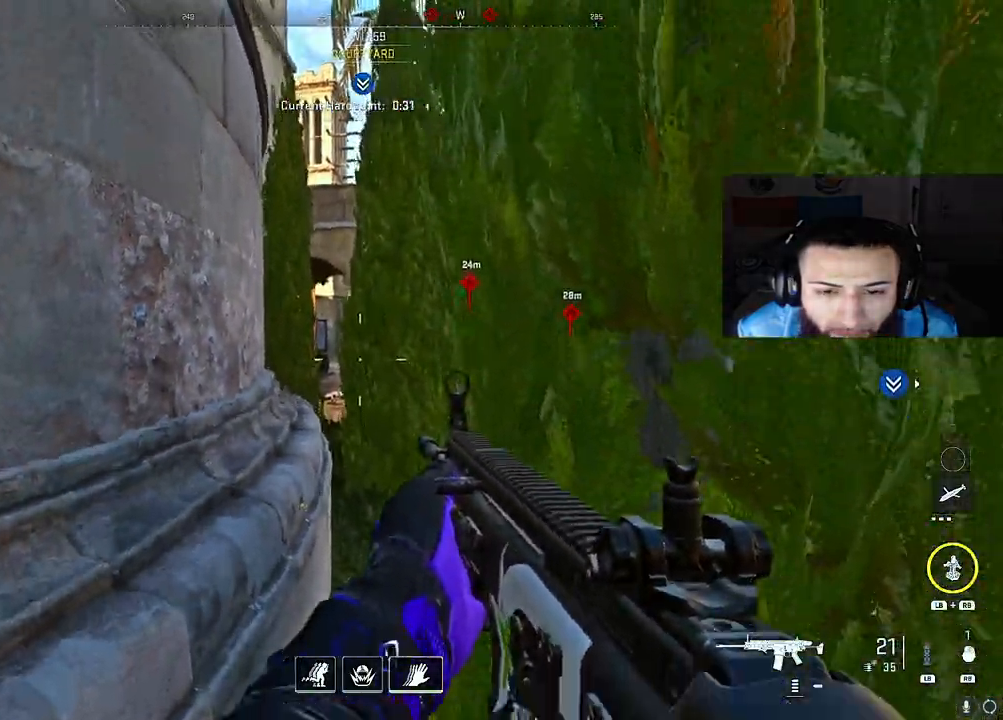
{"buttons": [], "left_stick": "center", "right_stick": "center", "events": [[183, "right_stick", "left"], [200, "left_stick", "left"], [317, "right_stick", "center"], [367, "left_stick", "down-left"], [467, "left_stick", "center"]]}
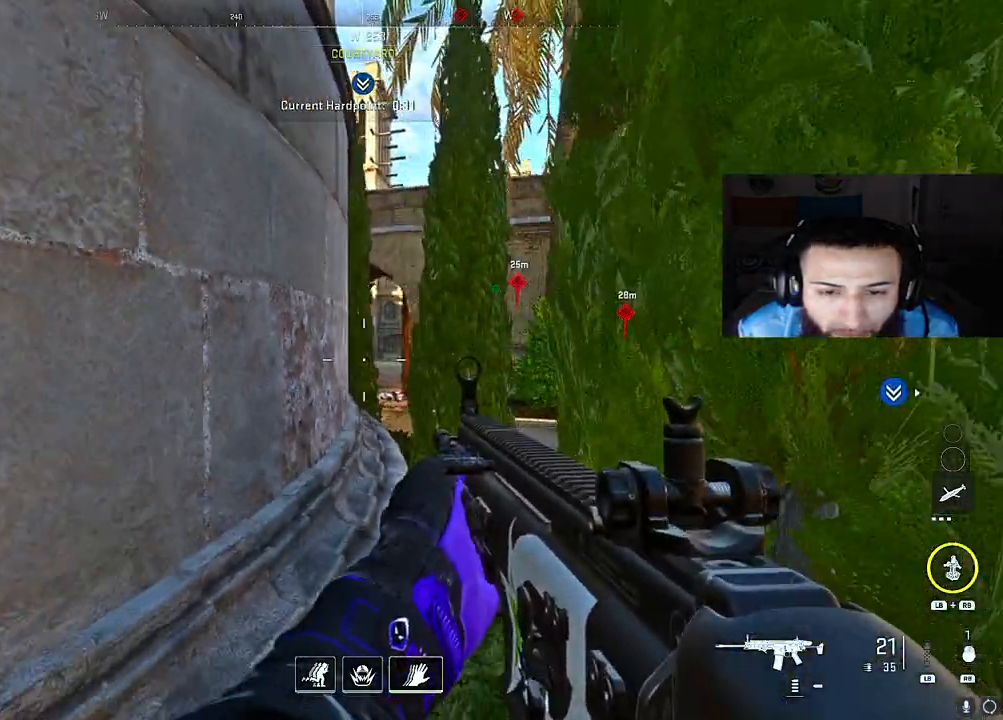
{"buttons": ["L2"], "left_stick": "center", "right_stick": "down-right", "events": [[233, "left_stick", "right"], [350, "left_stick", "center"], [367, "L2", "down"], [483, "right_stick", "down-right"]]}
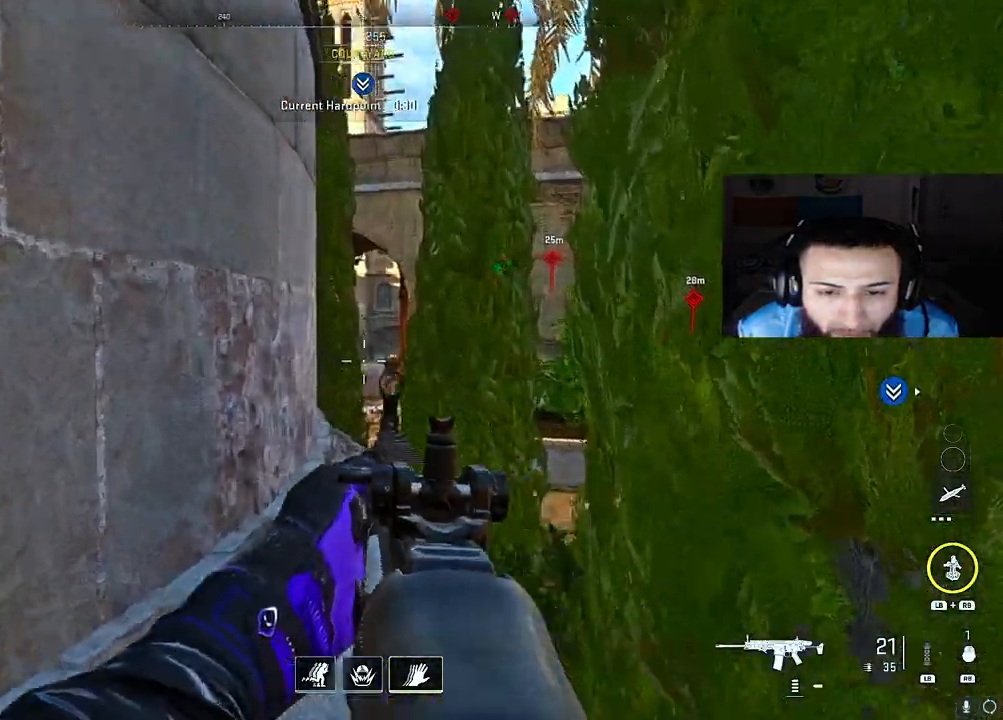
{"buttons": ["L2", "R2"], "left_stick": "left", "right_stick": "down", "events": [[133, "right_stick", "center"], [183, "R2", "down"], [417, "right_stick", "down"], [500, "left_stick", "left"]]}
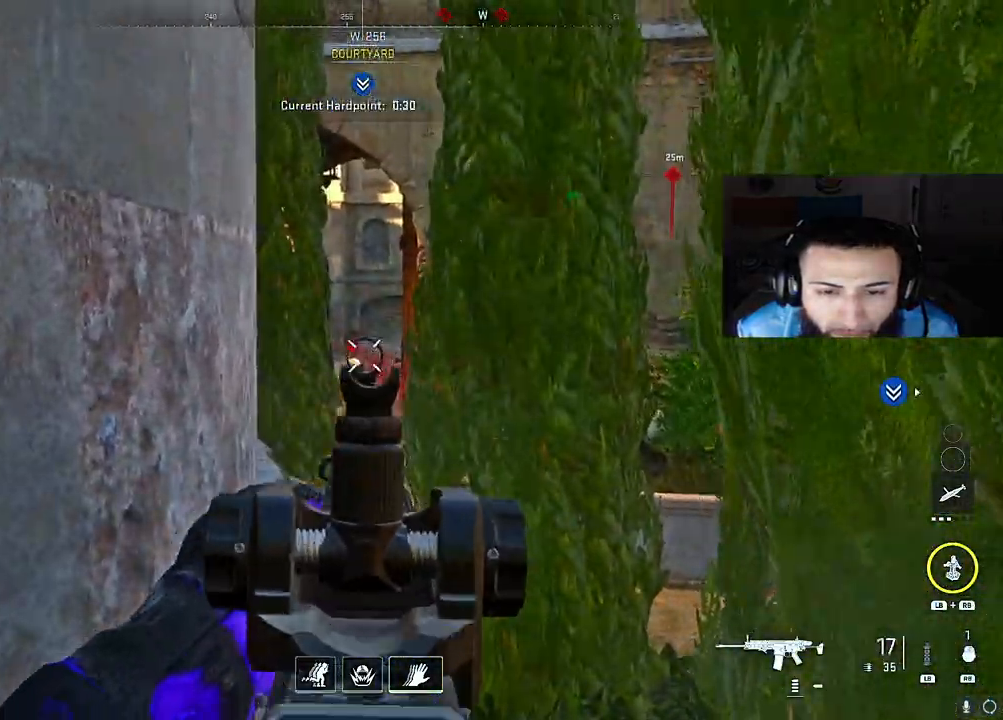
{"buttons": ["X", "L2"], "left_stick": "down", "right_stick": "center", "events": [[83, "left_stick", "center"], [117, "right_stick", "down-right"], [417, "right_stick", "center"], [450, "R2", "up"], [450, "X", "down"], [450, "left_stick", "down"]]}
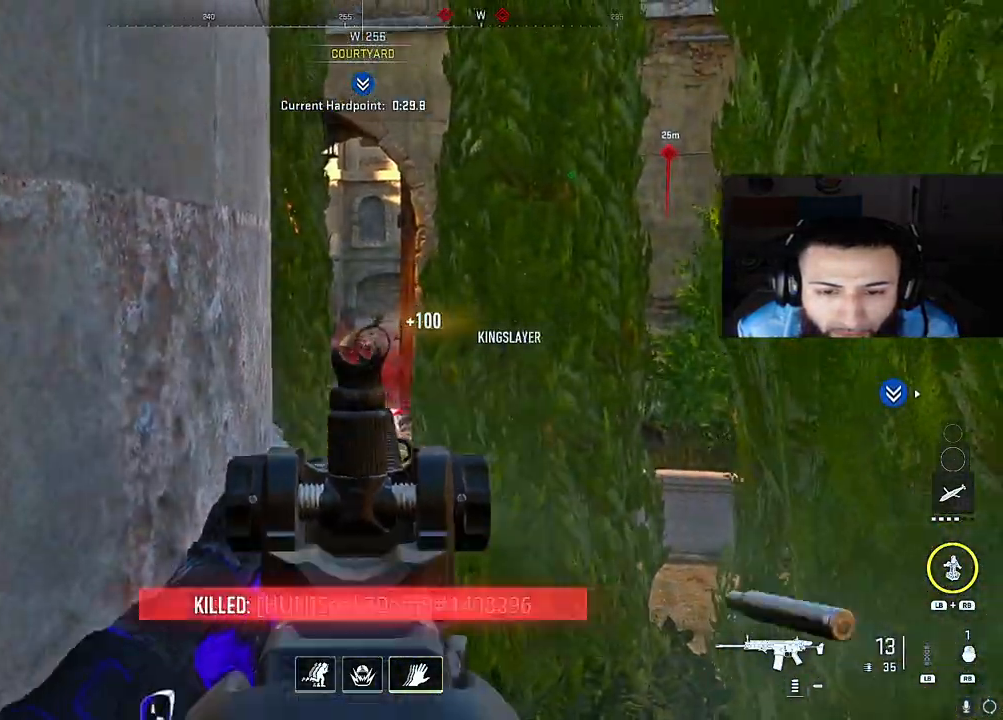
{"buttons": [], "left_stick": "center", "right_stick": "center", "events": [[17, "L2", "up"], [83, "X", "up"], [117, "left_stick", "center"], [250, "left_stick", "right"], [467, "left_stick", "center"]]}
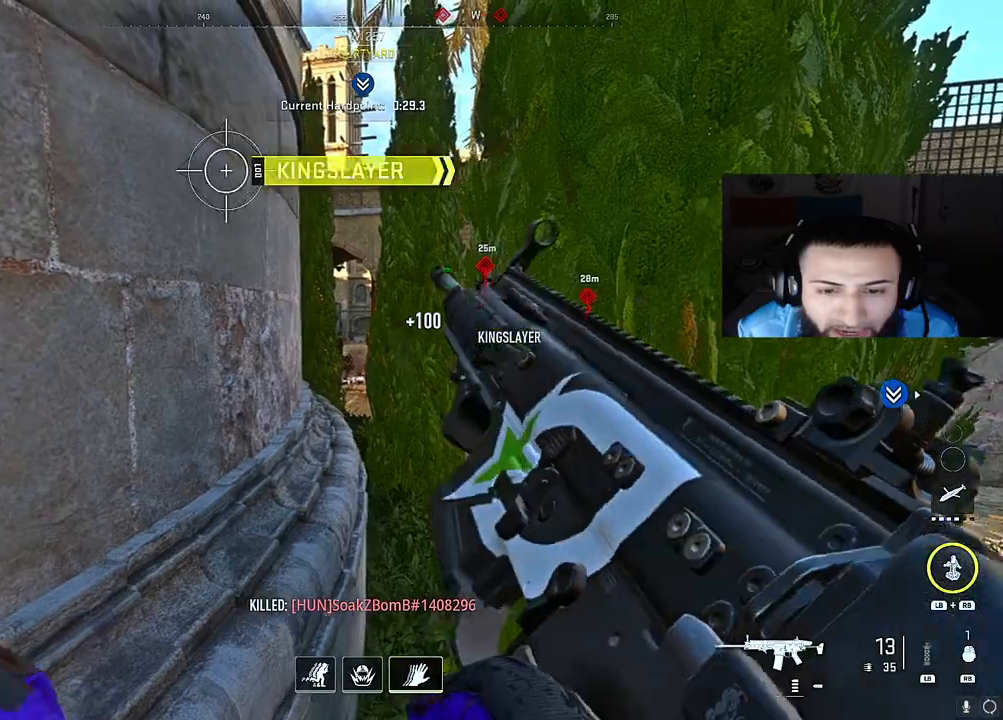
{"buttons": ["L2"], "left_stick": "center", "right_stick": "center", "events": [[33, "left_stick", "left"], [233, "left_stick", "center"], [417, "L2", "down"]]}
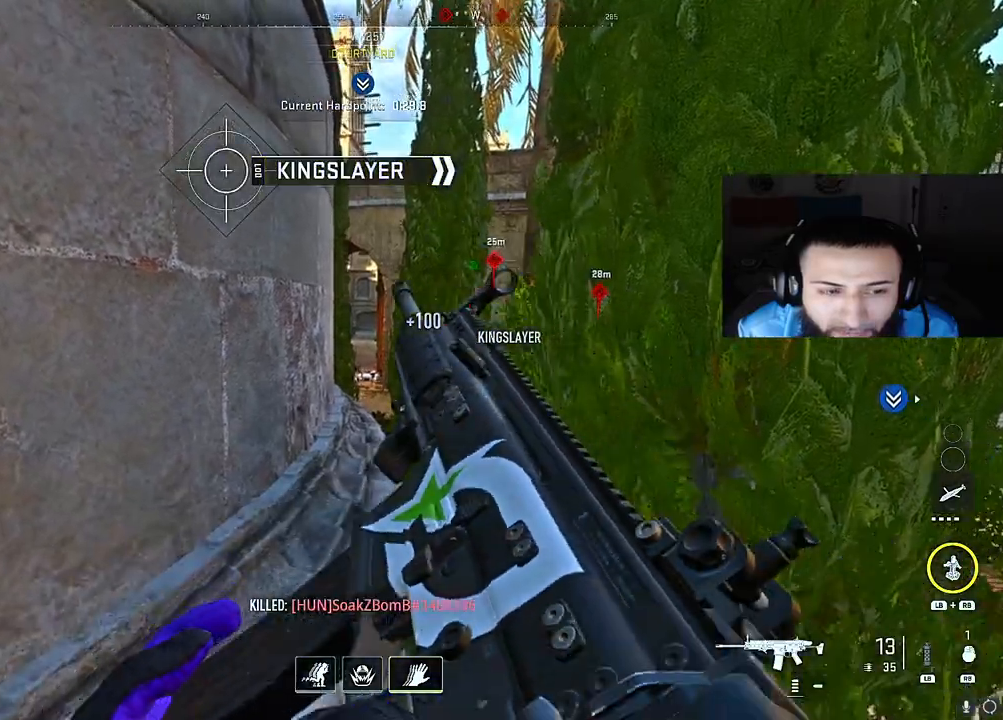
{"buttons": ["L2"], "left_stick": "up-right", "right_stick": "center", "events": [[267, "right_stick", "up-right"], [400, "right_stick", "center"], [483, "left_stick", "up-right"]]}
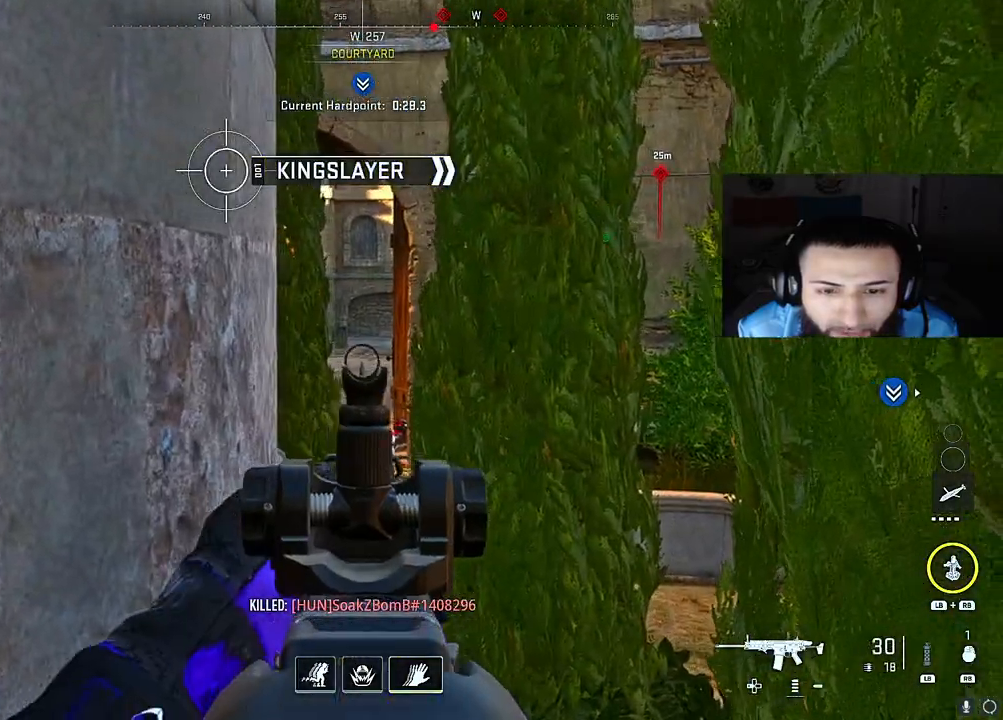
{"buttons": ["L2"], "left_stick": "center", "right_stick": "down-left", "events": [[300, "left_stick", "center"], [500, "right_stick", "down-left"]]}
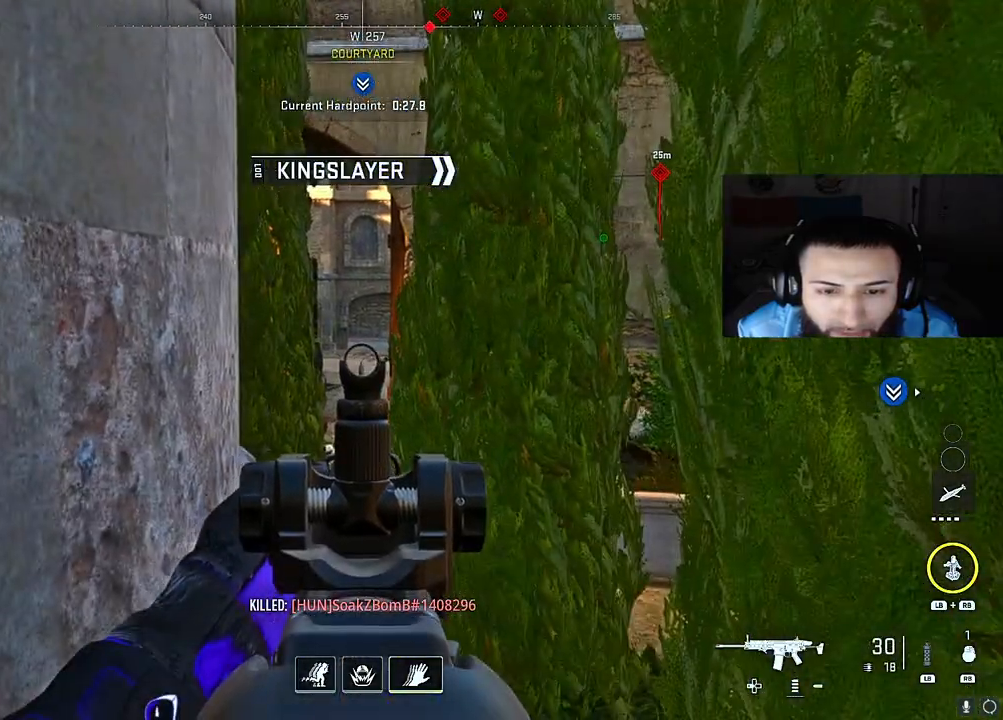
{"buttons": ["L2"], "left_stick": "center", "right_stick": "center", "events": [[83, "right_stick", "down"], [200, "right_stick", "center"]]}
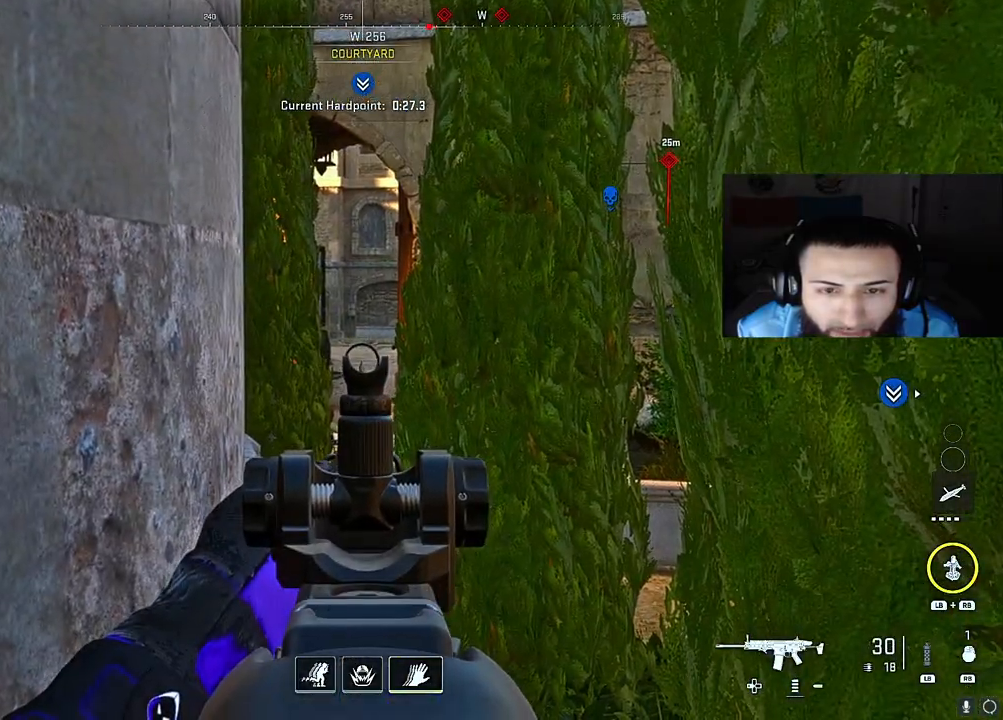
{"buttons": ["L2"], "left_stick": "center", "right_stick": "center", "events": [[200, "right_stick", "up"], [300, "left_stick", "down-left"], [333, "right_stick", "center"], [450, "left_stick", "center"]]}
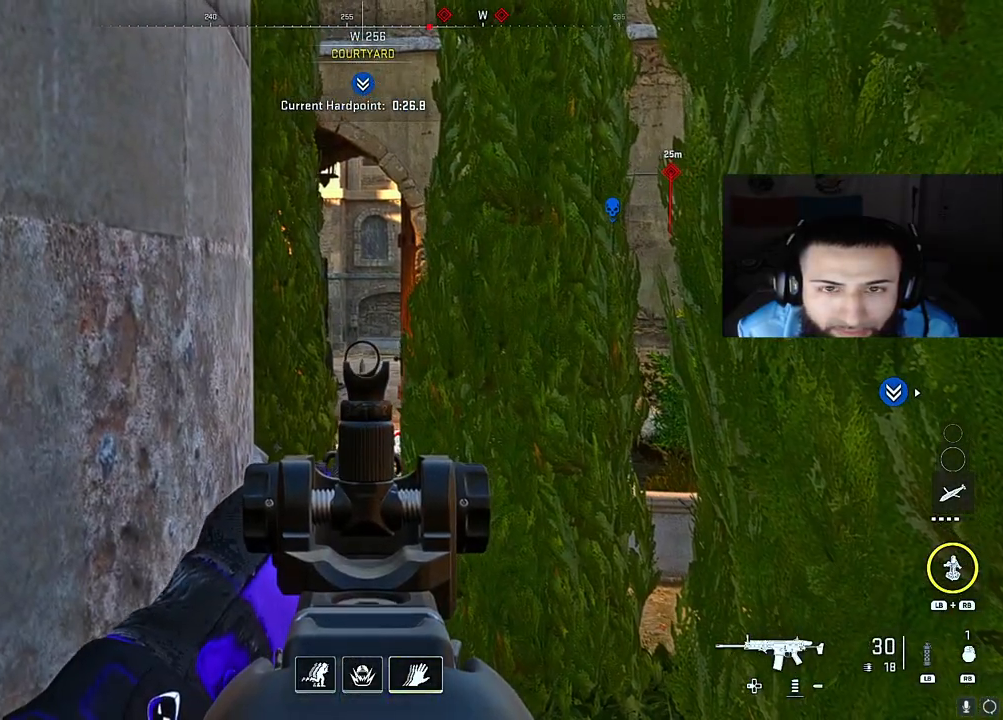
{"buttons": [], "left_stick": "center", "right_stick": "center", "events": [[383, "L2", "up"]]}
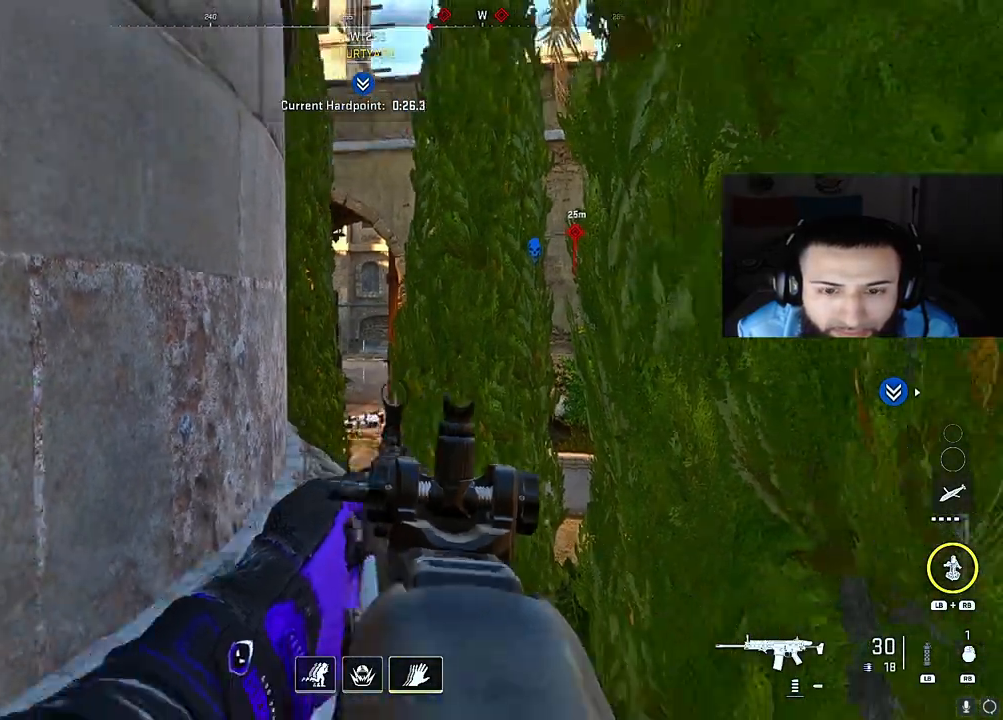
{"buttons": [], "left_stick": "center", "right_stick": "center", "events": []}
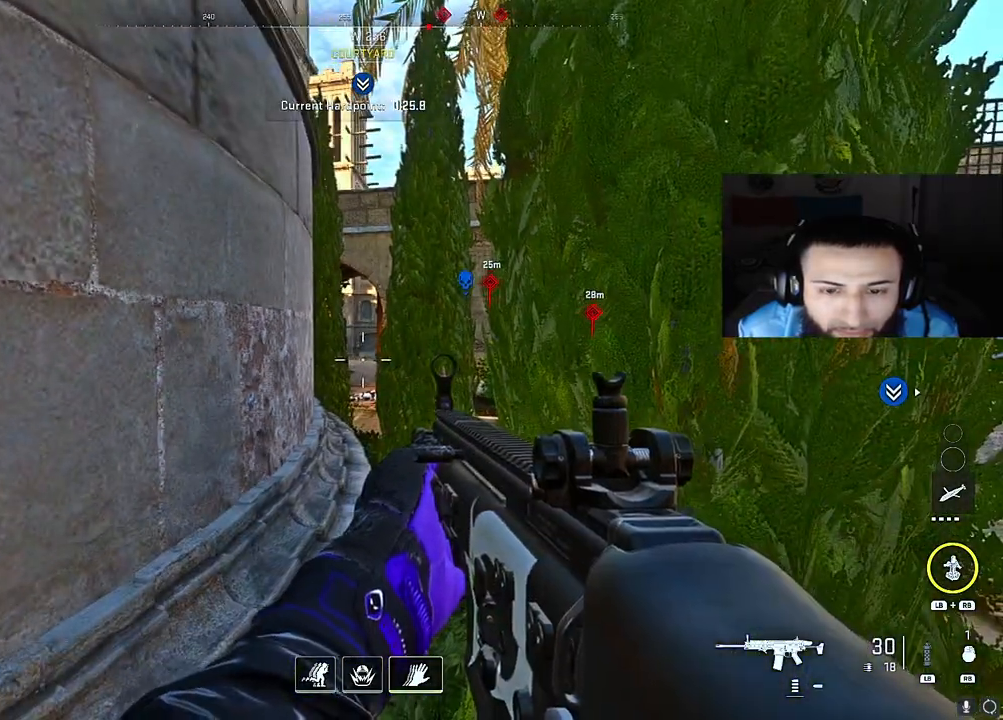
{"buttons": [], "left_stick": "left", "right_stick": "center", "events": [[17, "left_stick", "up-right"], [267, "left_stick", "up"], [450, "left_stick", "left"]]}
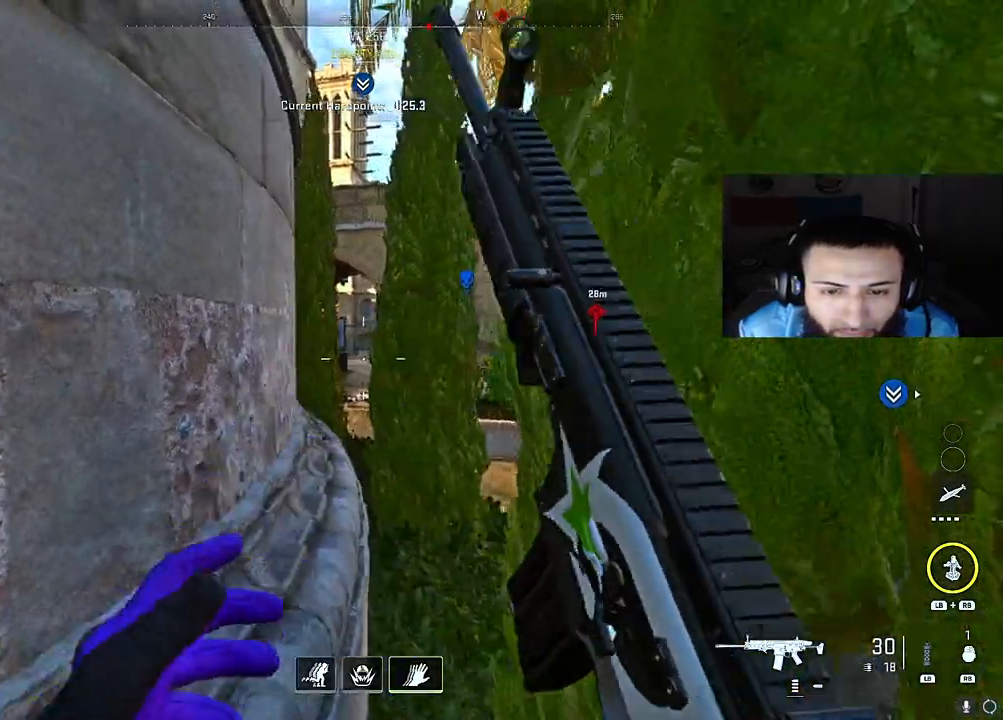
{"buttons": [], "left_stick": "down", "right_stick": "up-right", "events": [[67, "right_stick", "up-right"], [150, "left_stick", "down"], [200, "left_stick", "down-right"], [300, "right_stick", "center"], [500, "left_stick", "down"], [500, "right_stick", "up-right"]]}
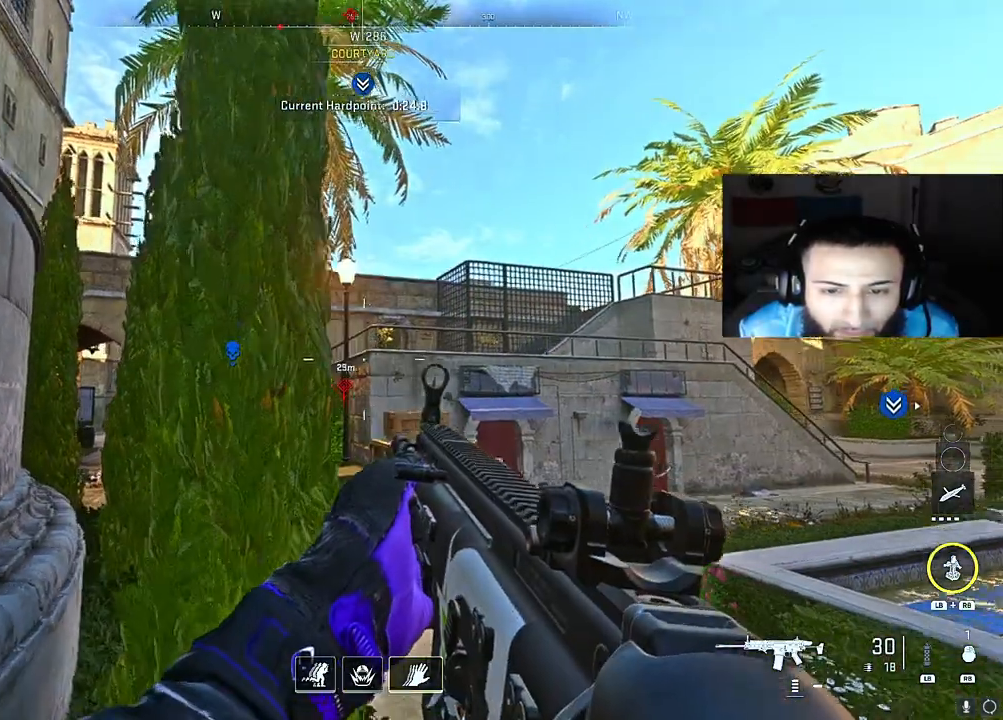
{"buttons": ["L2"], "left_stick": "down", "right_stick": "center", "events": [[67, "right_stick", "center"], [150, "L2", "down"], [150, "left_stick", "center"], [200, "right_stick", "up"], [283, "right_stick", "up-right"], [417, "left_stick", "down"], [500, "right_stick", "center"]]}